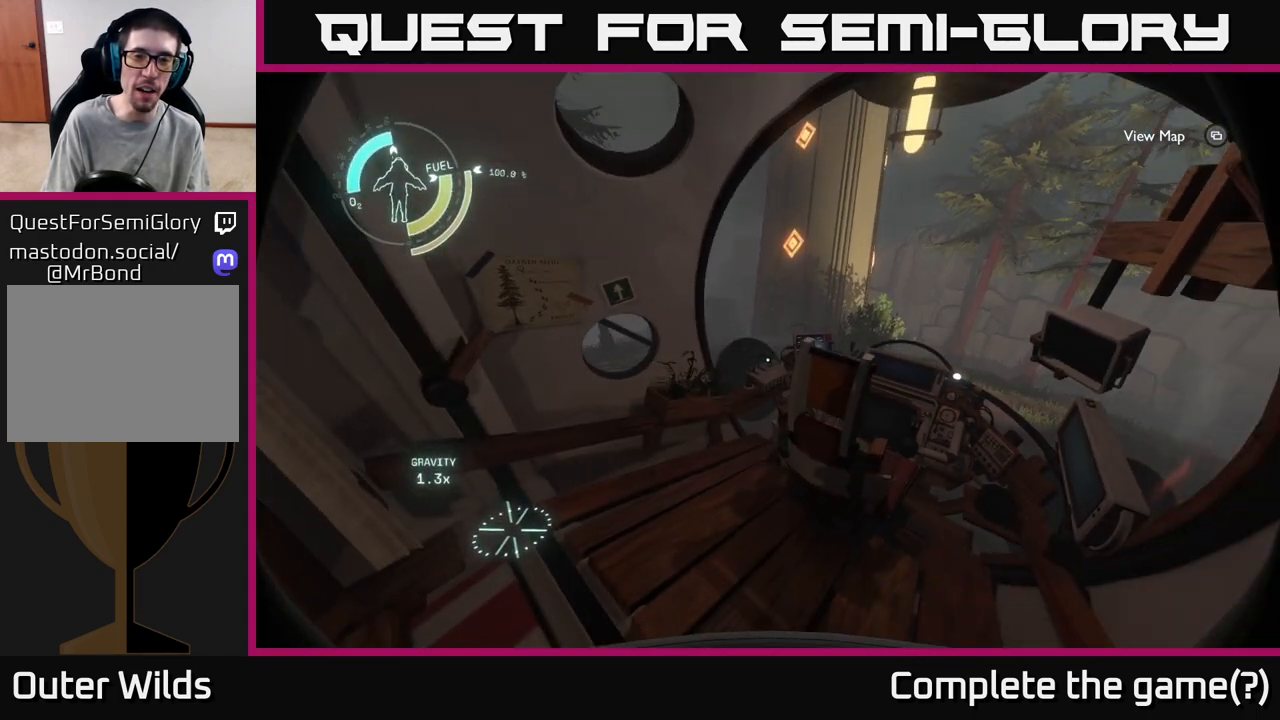
Gameplay with a controller (Xbox layout); each line is a JSON object with the inputs held at the frame after it. "events" lists button and stick changes between this image and that frame as [ms after this image, input, new state], when the widget could be followed in between.
{"buttons": [], "left_stick": "down", "right_stick": "down", "events": [[167, "right_stick", "center"], [200, "left_stick", "down-left"], [333, "left_stick", "down"], [483, "right_stick", "down"]]}
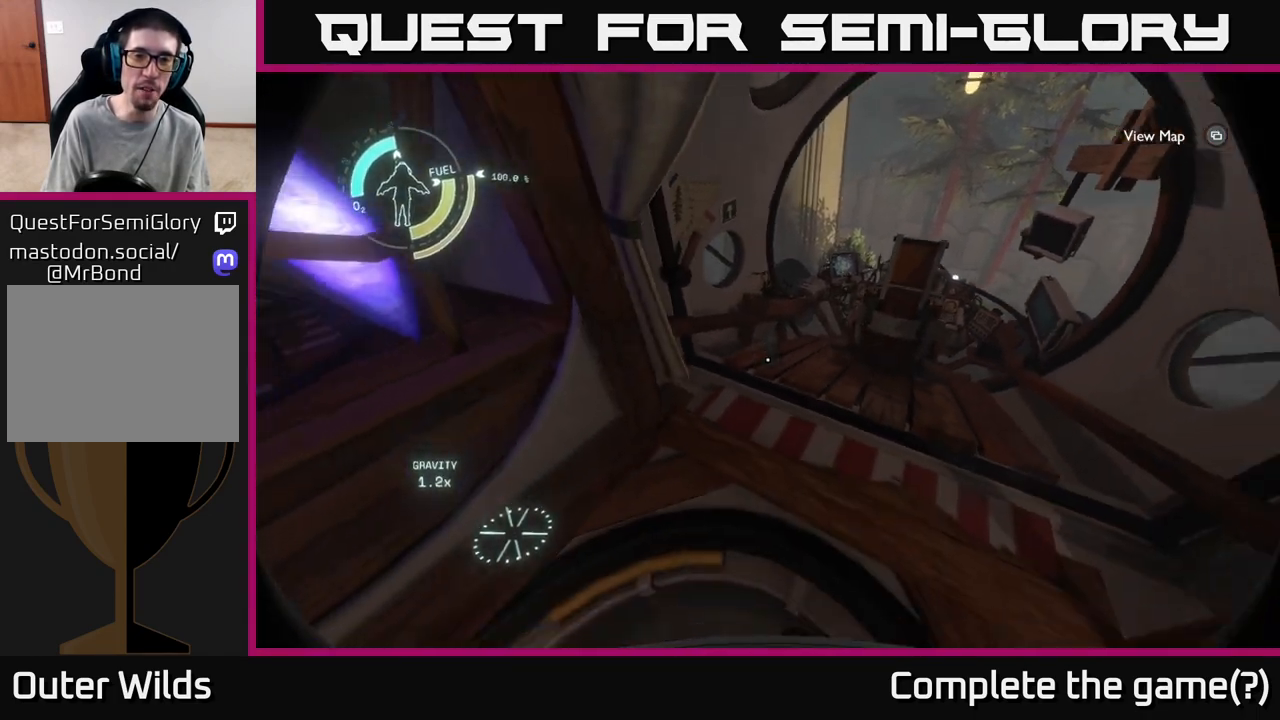
{"buttons": [], "left_stick": "center", "right_stick": "center", "events": [[117, "left_stick", "down-left"], [217, "left_stick", "center"], [217, "right_stick", "center"], [333, "X", "down"], [400, "X", "up"]]}
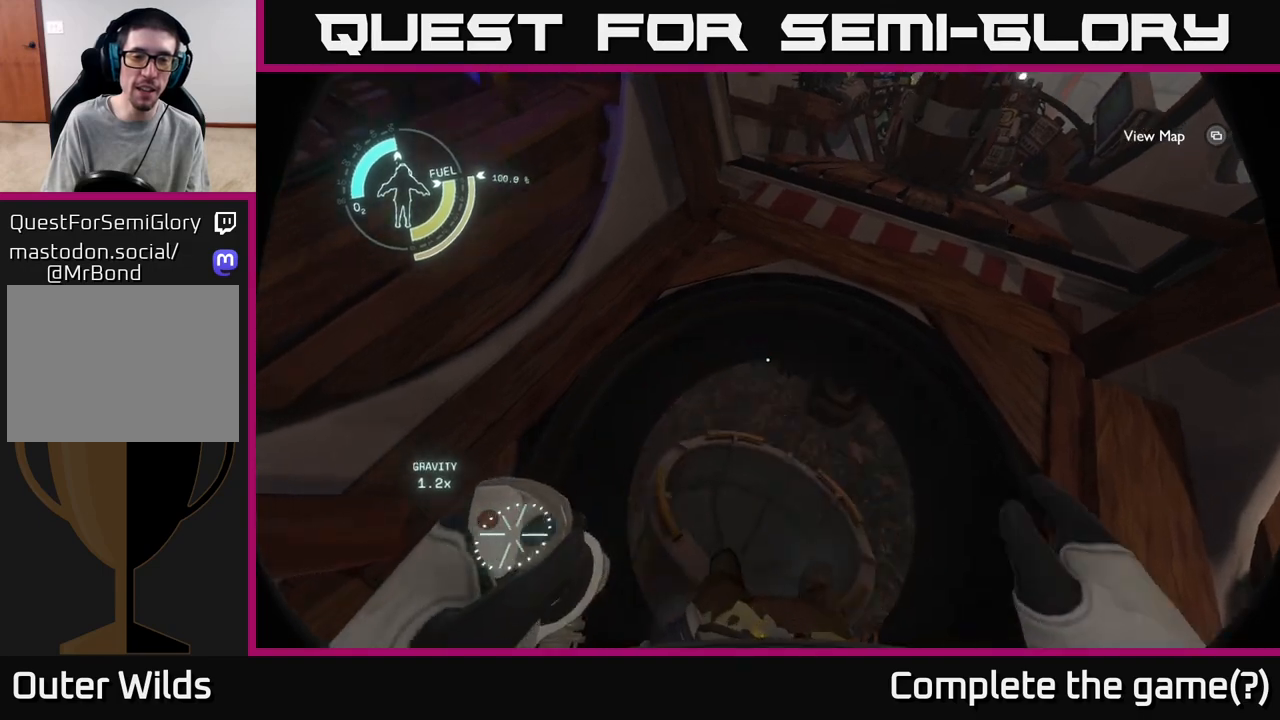
{"buttons": [], "left_stick": "center", "right_stick": "up", "events": [[150, "right_stick", "up"]]}
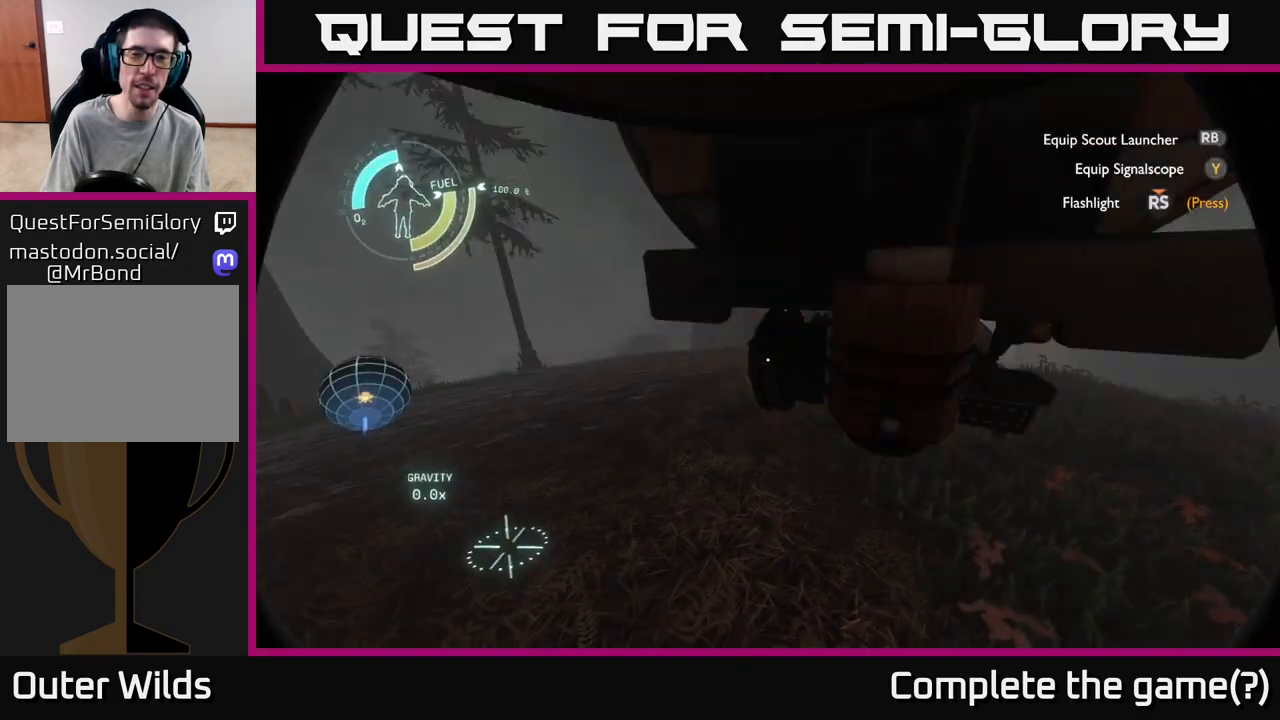
{"buttons": [], "left_stick": "up-left", "right_stick": "center", "events": [[117, "left_stick", "up-left"], [200, "right_stick", "center"]]}
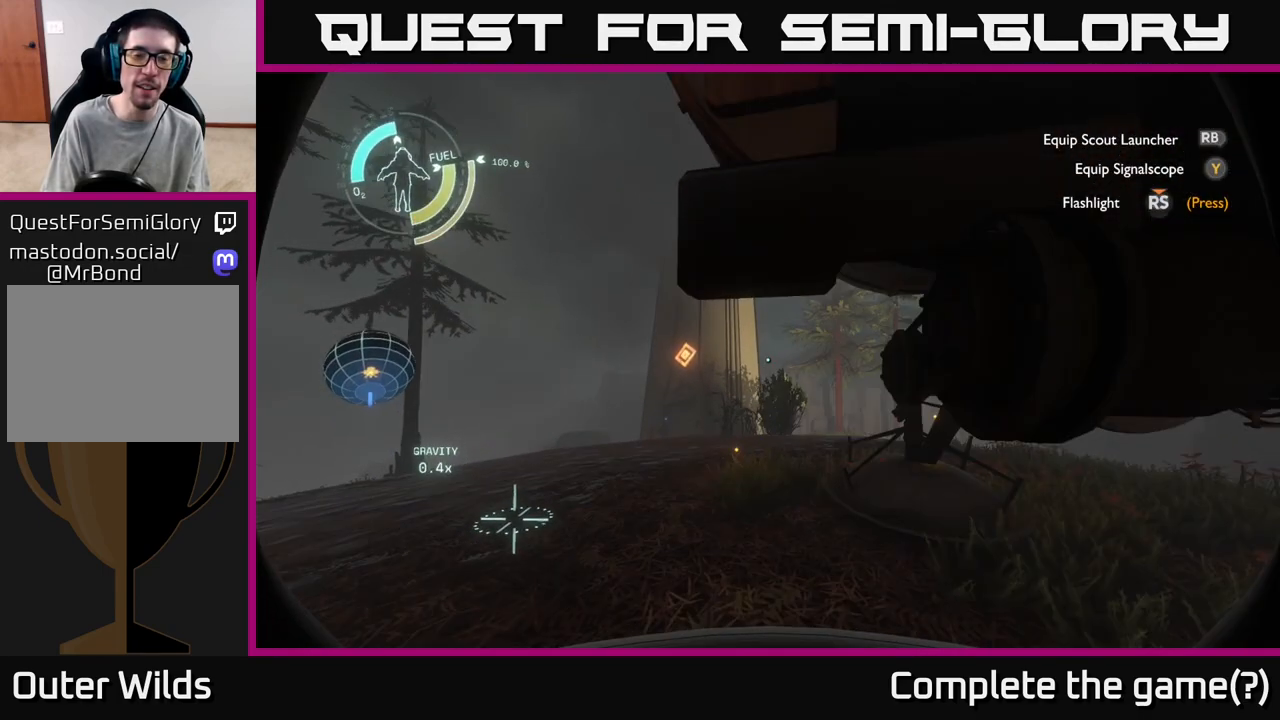
{"buttons": [], "left_stick": "up", "right_stick": "center", "events": [[217, "right_stick", "left"], [267, "right_stick", "down-left"], [300, "left_stick", "up"], [383, "right_stick", "center"]]}
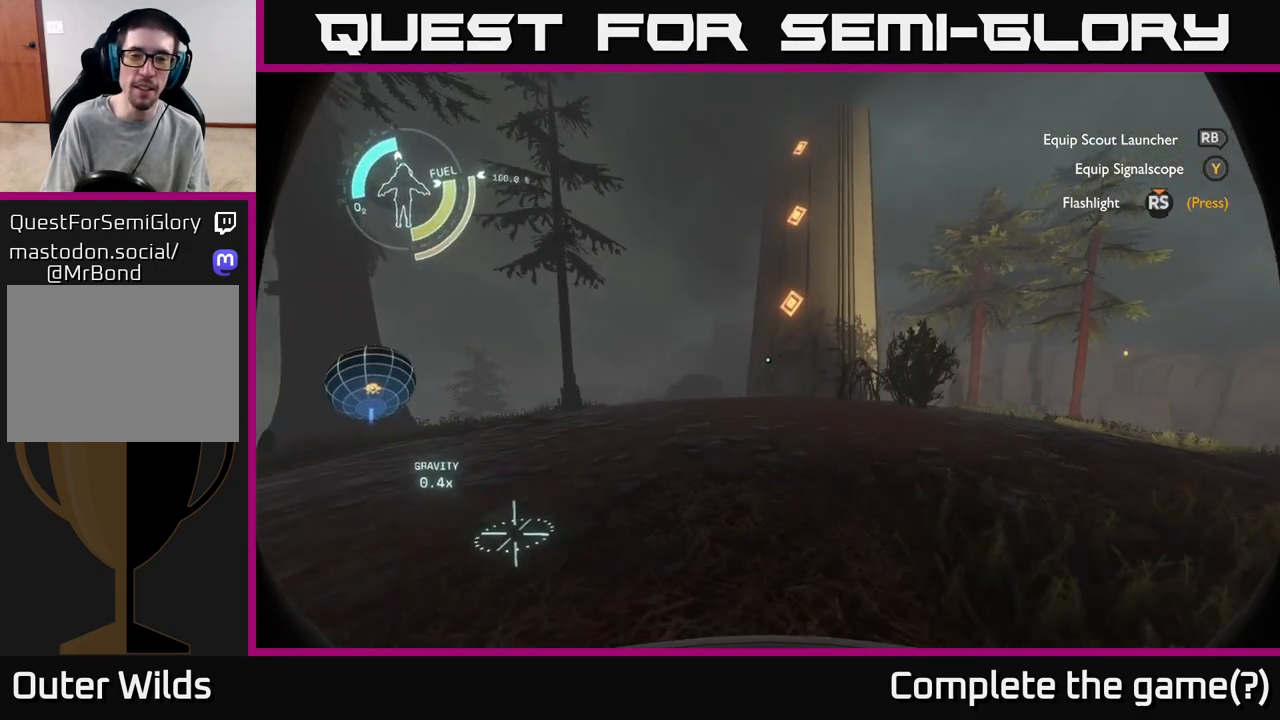
{"buttons": [], "left_stick": "up", "right_stick": "center", "events": [[100, "right_stick", "down"], [250, "right_stick", "center"]]}
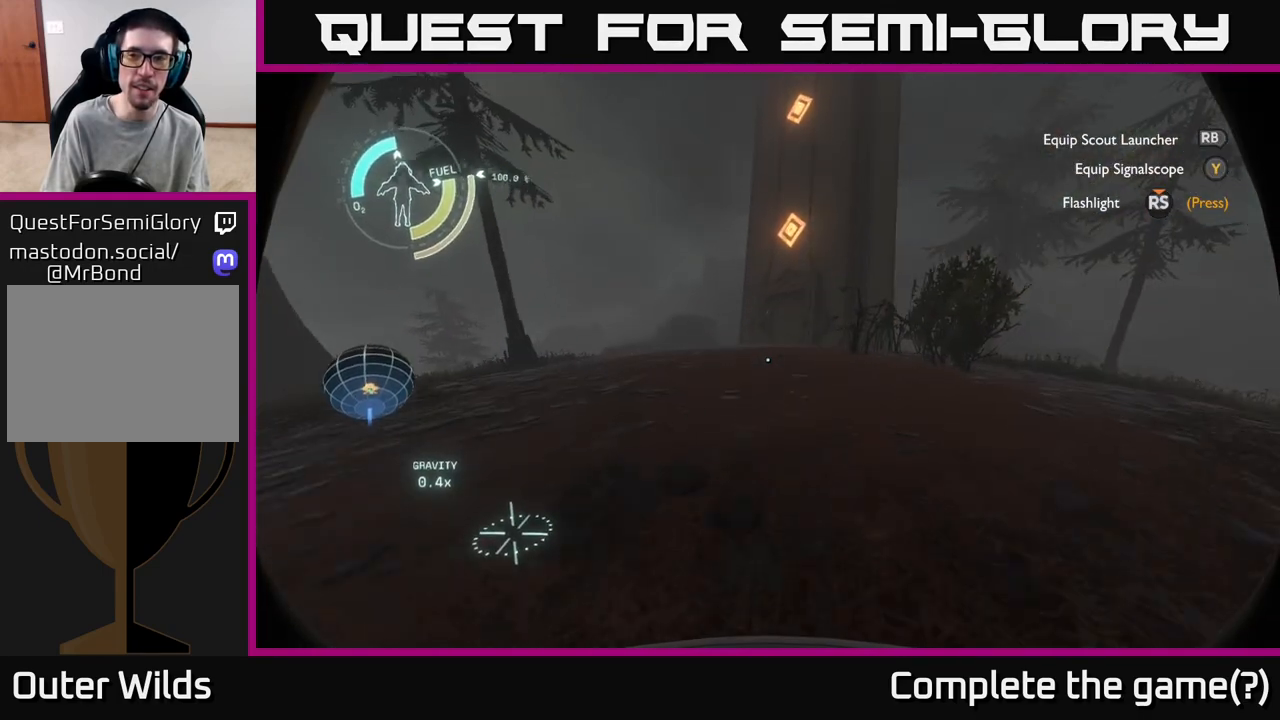
{"buttons": [], "left_stick": "up", "right_stick": "center", "events": [[167, "right_stick", "up"], [300, "right_stick", "center"]]}
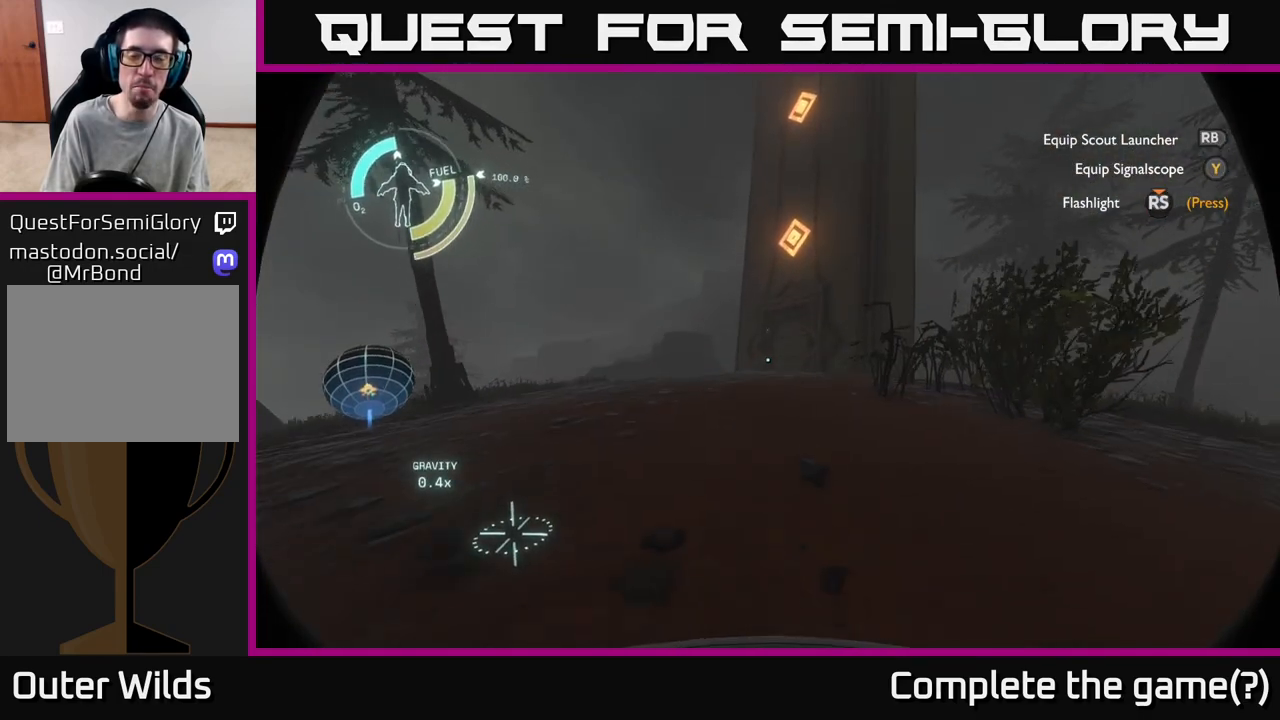
{"buttons": ["R1"], "left_stick": "up", "right_stick": "center", "events": [[100, "right_stick", "up"], [133, "left_stick", "center"], [267, "right_stick", "center"], [417, "left_stick", "up"], [467, "R1", "down"]]}
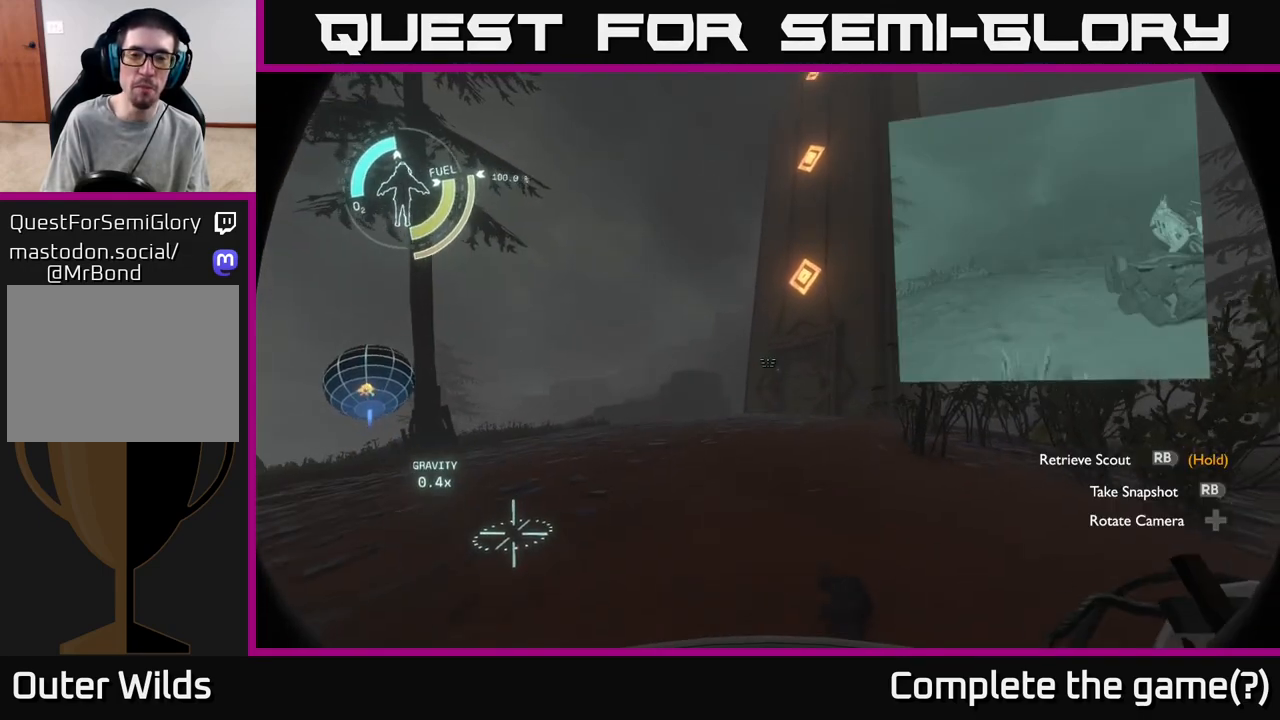
{"buttons": ["R1"], "left_stick": "center", "right_stick": "center", "events": [[83, "left_stick", "center"]]}
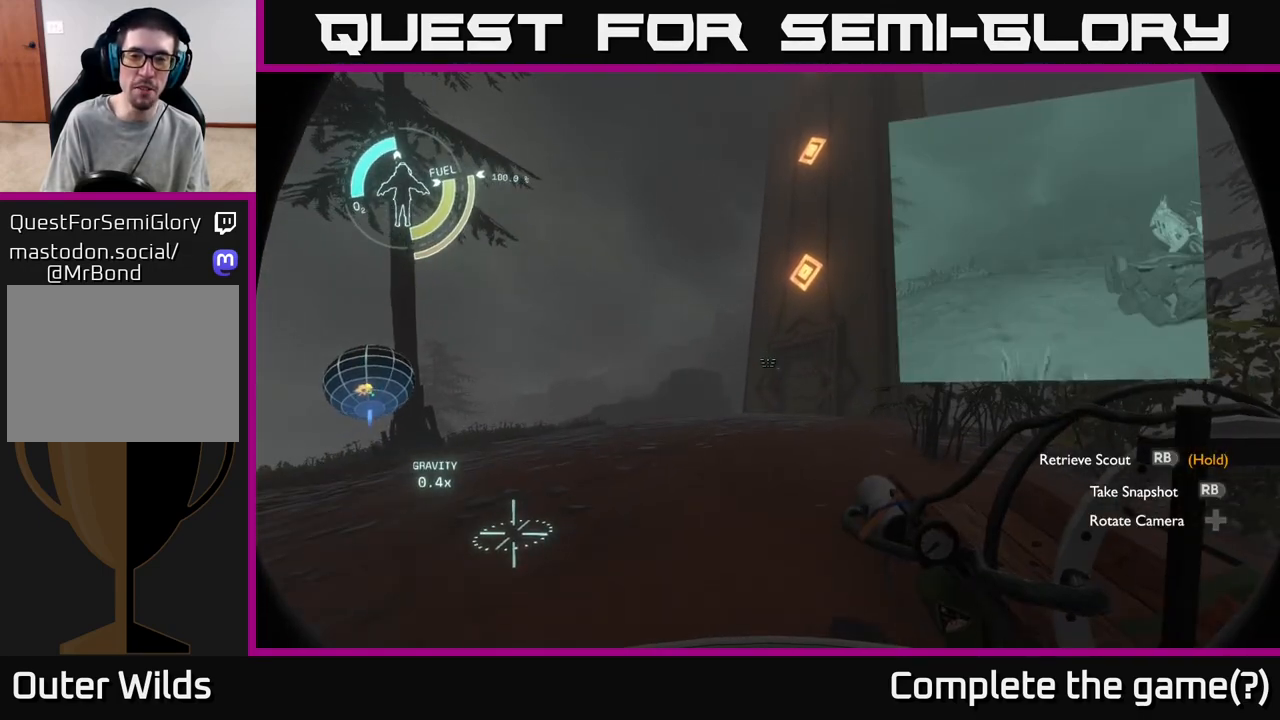
{"buttons": [], "left_stick": "center", "right_stick": "center", "events": [[467, "R1", "up"]]}
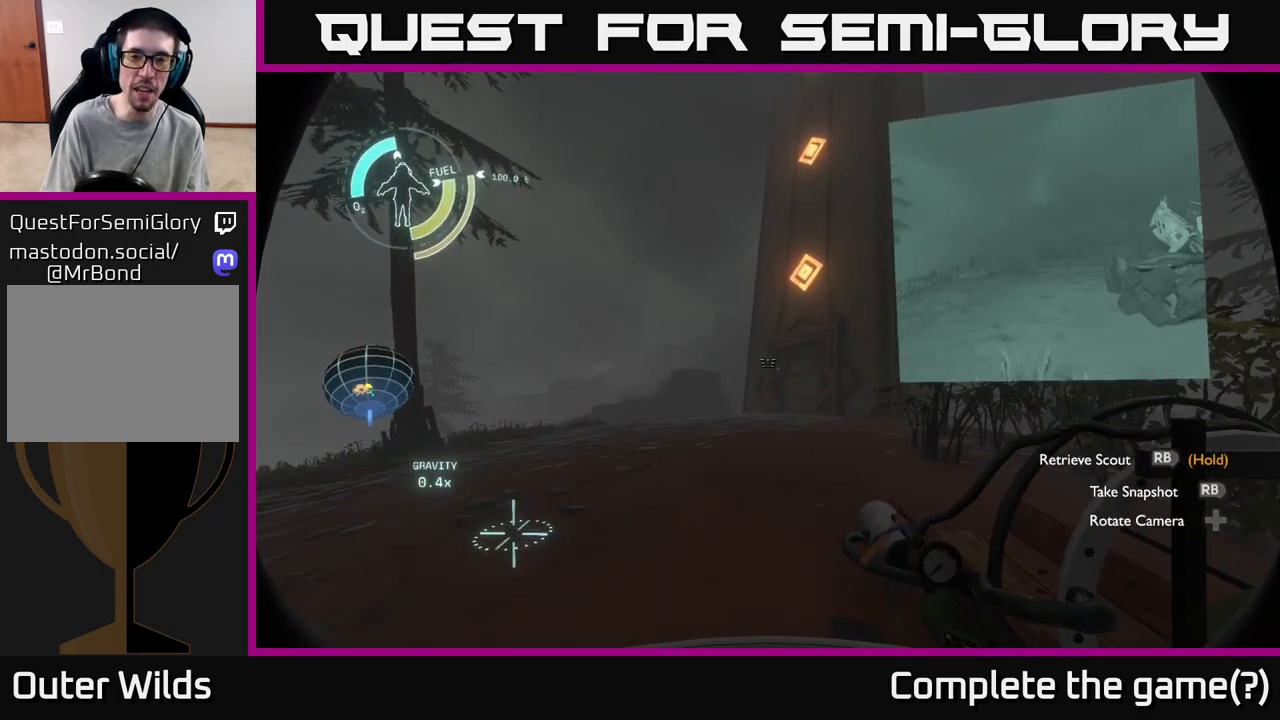
{"buttons": [], "left_stick": "center", "right_stick": "center", "events": [[67, "right_stick", "down-left"], [217, "right_stick", "center"]]}
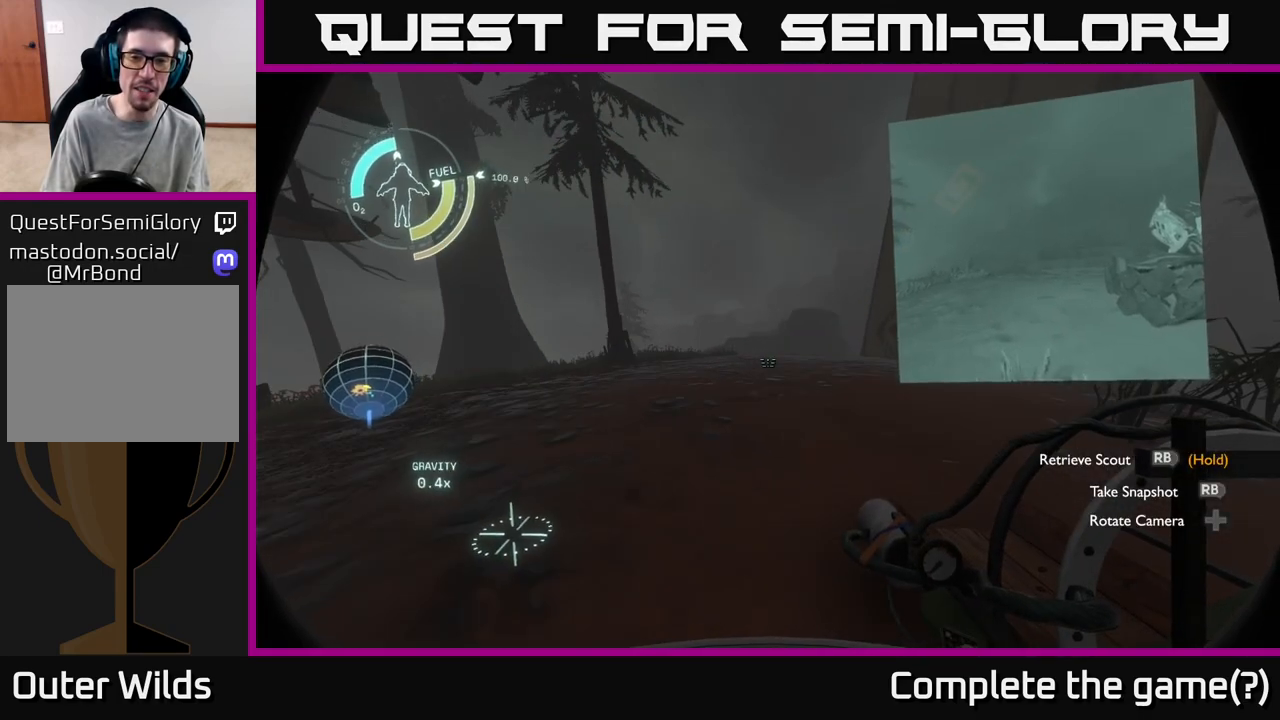
{"buttons": [], "left_stick": "center", "right_stick": "right", "events": [[133, "R1", "down"], [233, "R1", "up"], [500, "right_stick", "right"]]}
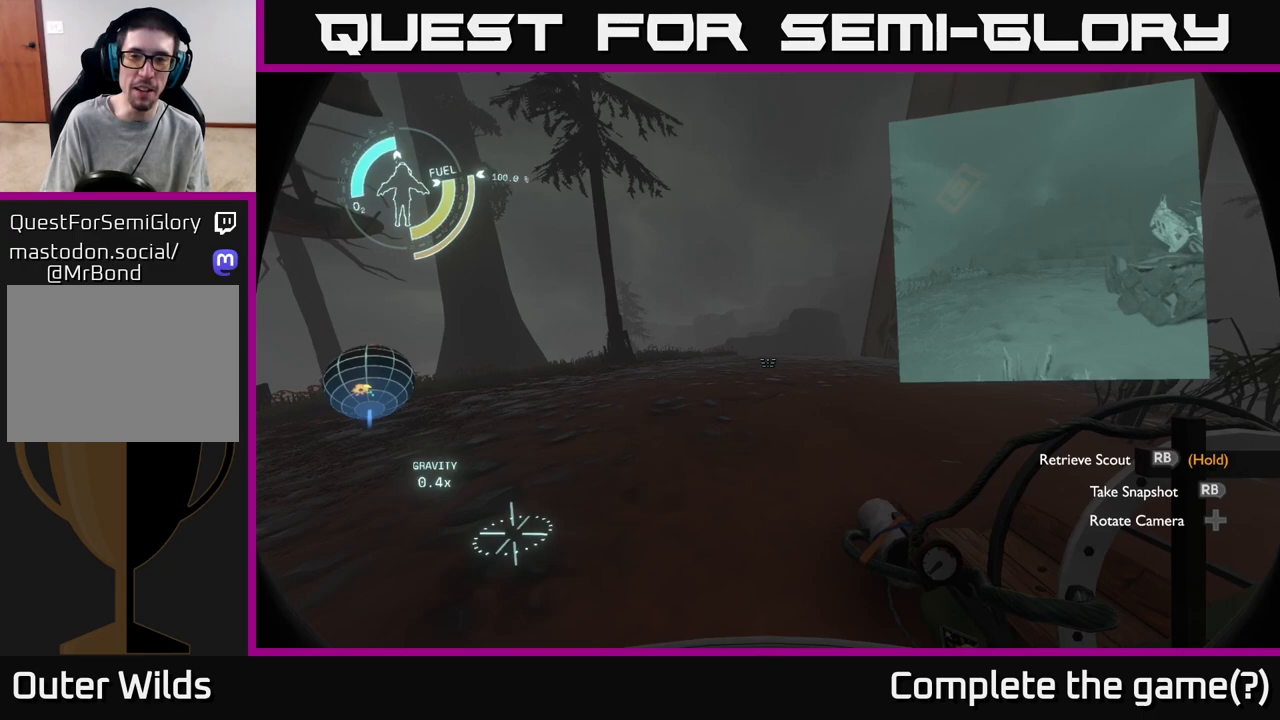
{"buttons": [], "left_stick": "left", "right_stick": "down-left", "events": [[233, "right_stick", "center"], [250, "left_stick", "left"], [433, "right_stick", "down-left"]]}
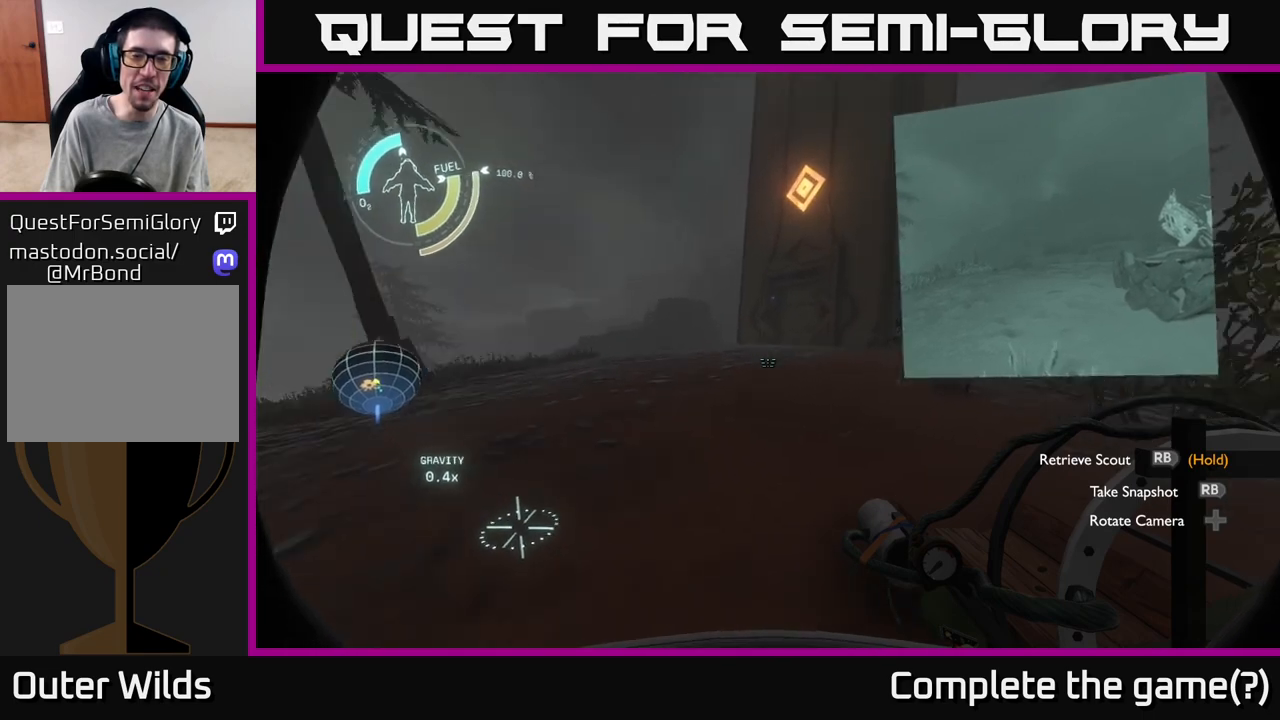
{"buttons": [], "left_stick": "left", "right_stick": "up", "events": [[33, "left_stick", "center"], [100, "right_stick", "center"], [233, "right_stick", "up-right"], [433, "right_stick", "up"], [467, "left_stick", "left"]]}
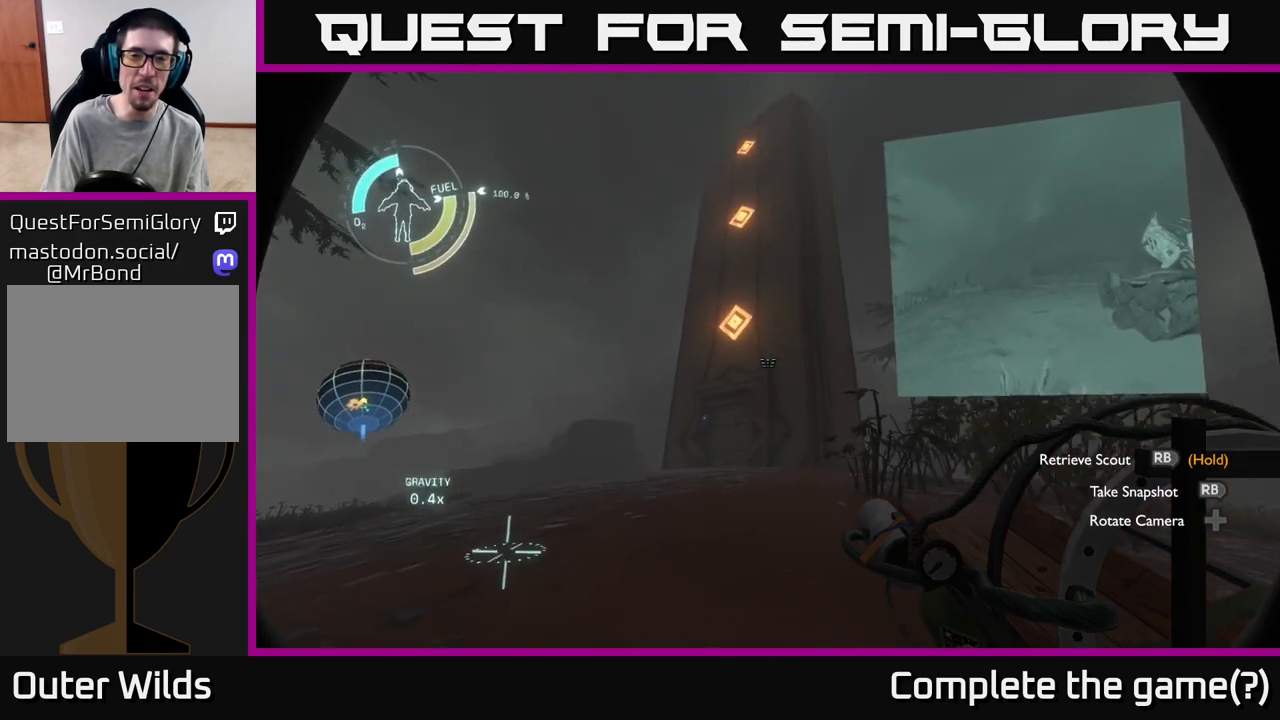
{"buttons": [], "left_stick": "center", "right_stick": "center", "events": [[17, "right_stick", "center"], [100, "R1", "down"], [133, "left_stick", "center"], [200, "R1", "up"]]}
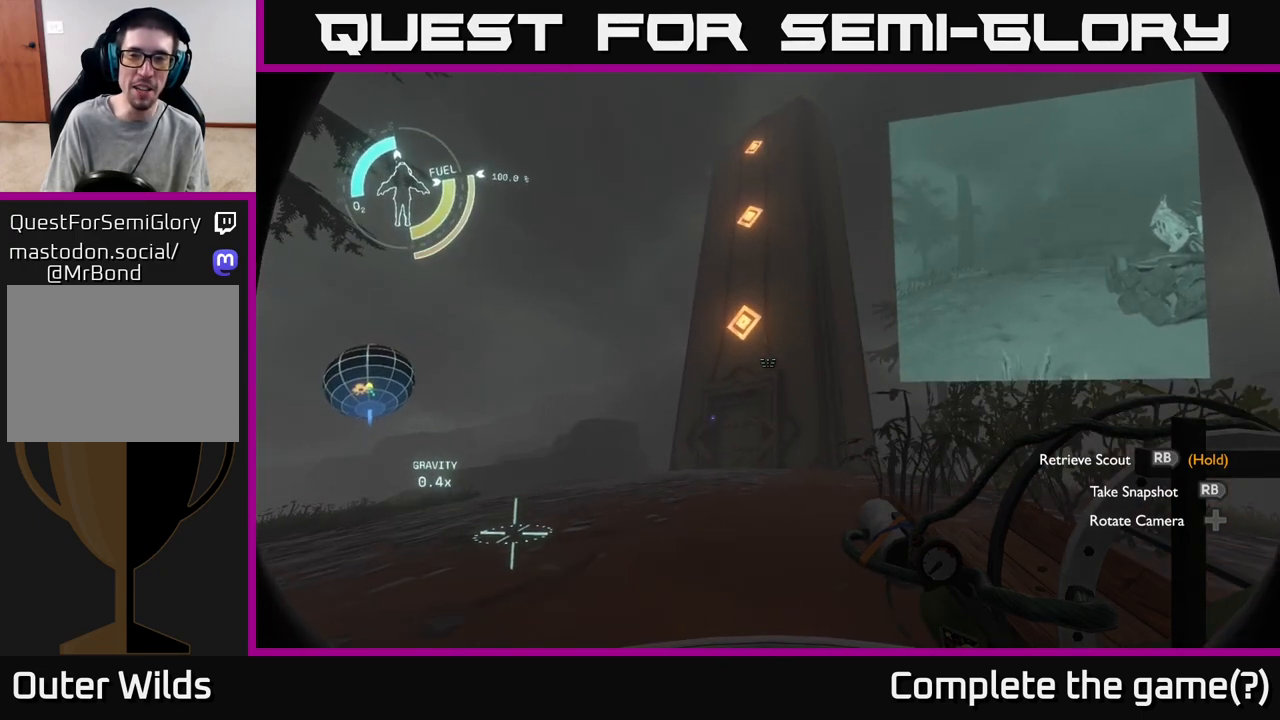
{"buttons": [], "left_stick": "center", "right_stick": "center", "events": [[100, "left_stick", "up"], [333, "left_stick", "center"], [383, "right_stick", "up"], [400, "R1", "down"], [433, "right_stick", "center"], [500, "R1", "up"]]}
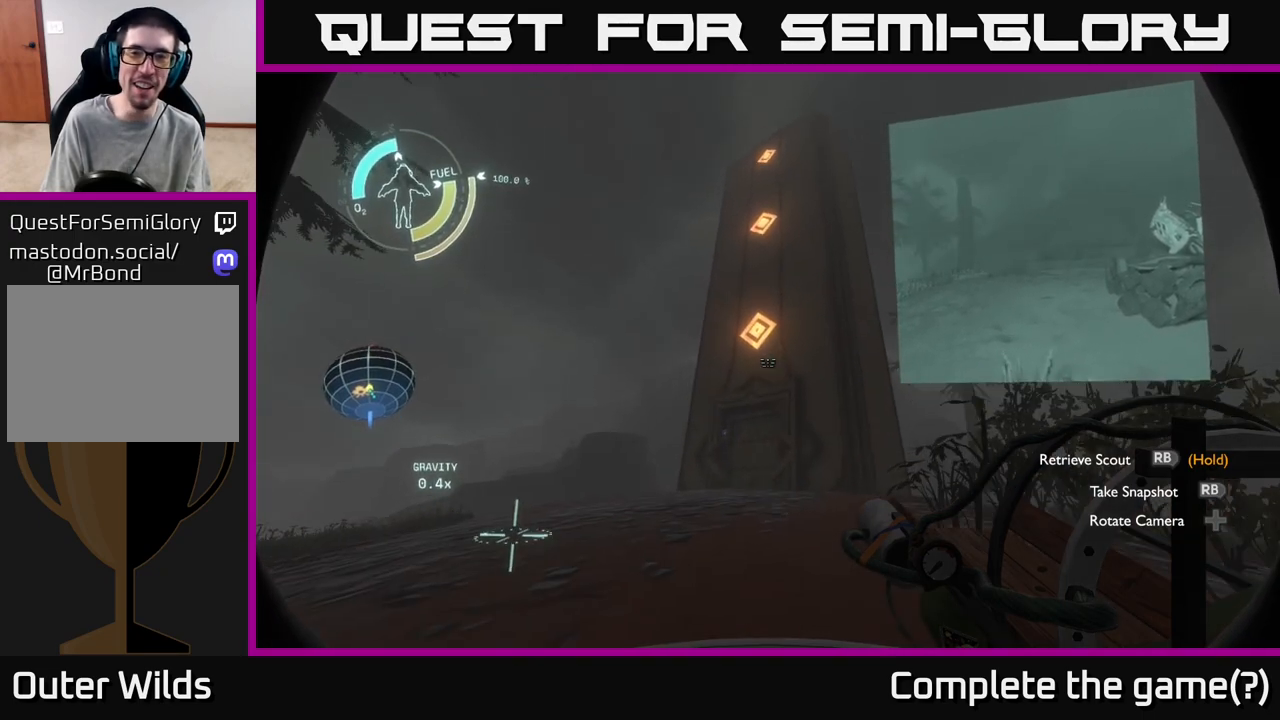
{"buttons": ["R1"], "left_stick": "center", "right_stick": "center", "events": [[200, "left_stick", "up"], [233, "right_stick", "up"], [283, "left_stick", "up-left"], [367, "right_stick", "center"], [400, "R1", "down"], [400, "left_stick", "center"]]}
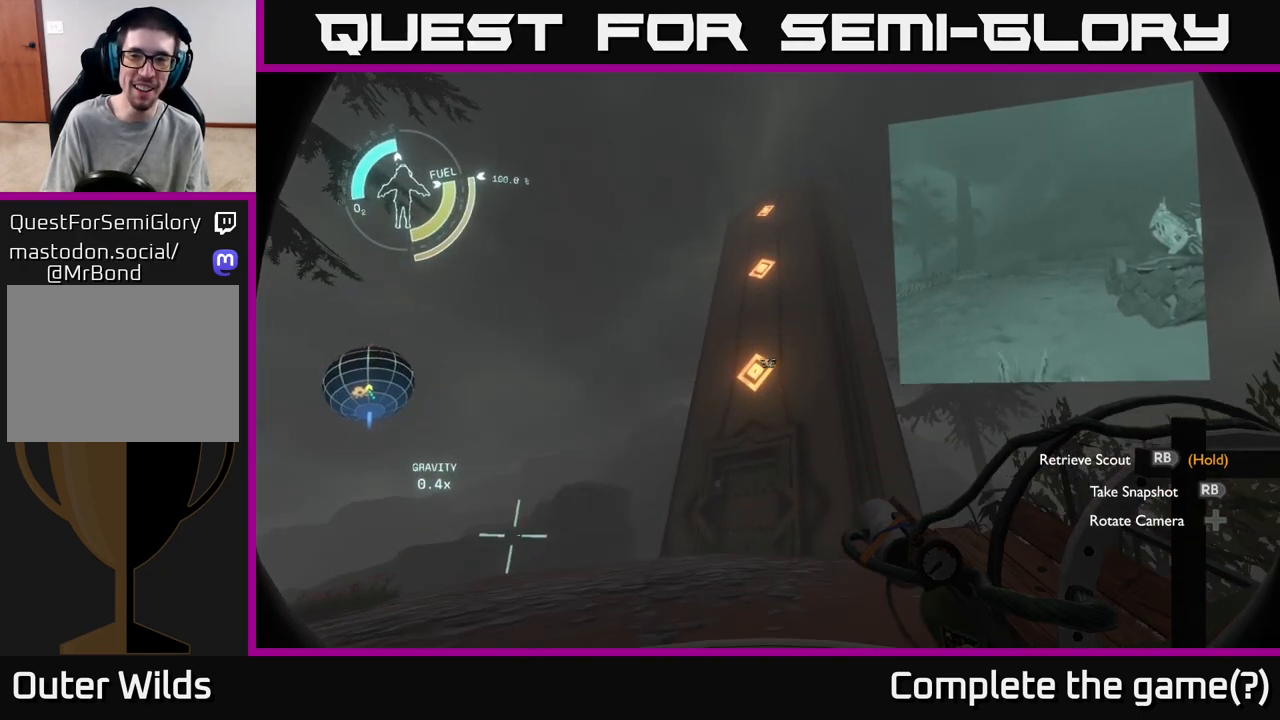
{"buttons": [], "left_stick": "left", "right_stick": "center", "events": [[17, "R1", "up"], [83, "left_stick", "left"], [183, "right_stick", "right"], [367, "right_stick", "center"], [400, "R1", "down"], [500, "R1", "up"]]}
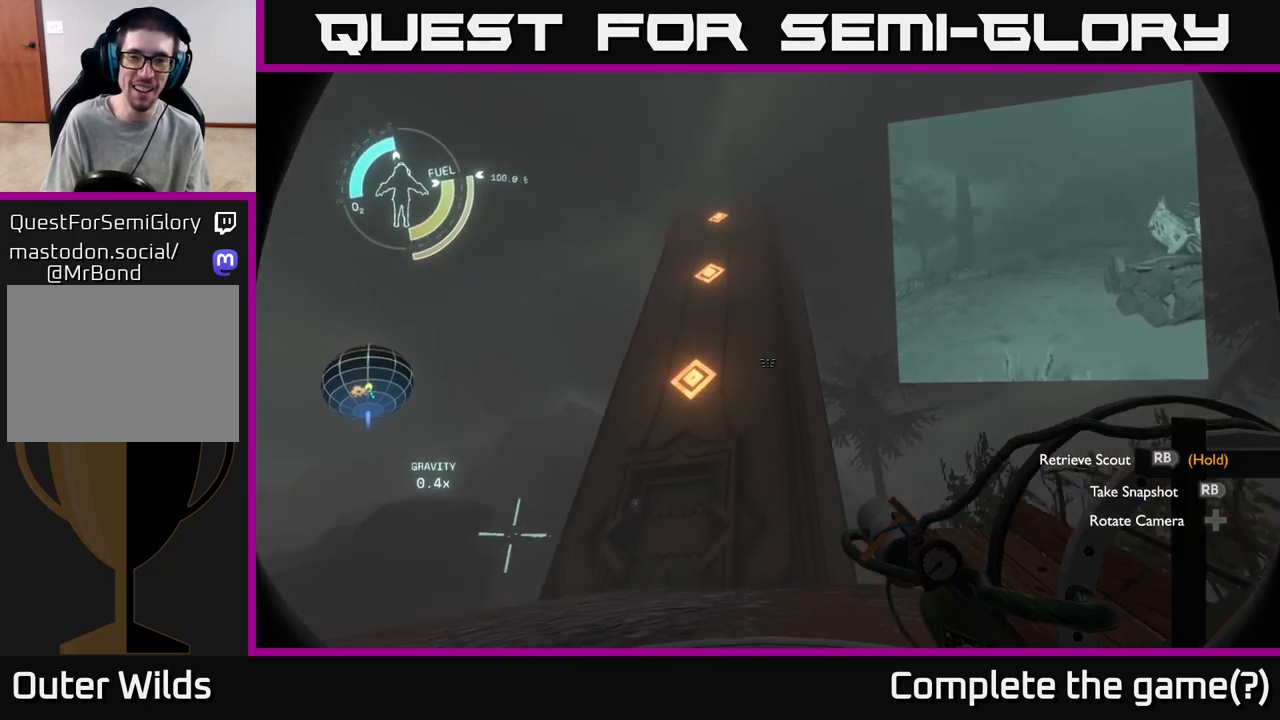
{"buttons": [], "left_stick": "center", "right_stick": "center", "events": [[233, "left_stick", "up-left"], [450, "left_stick", "center"]]}
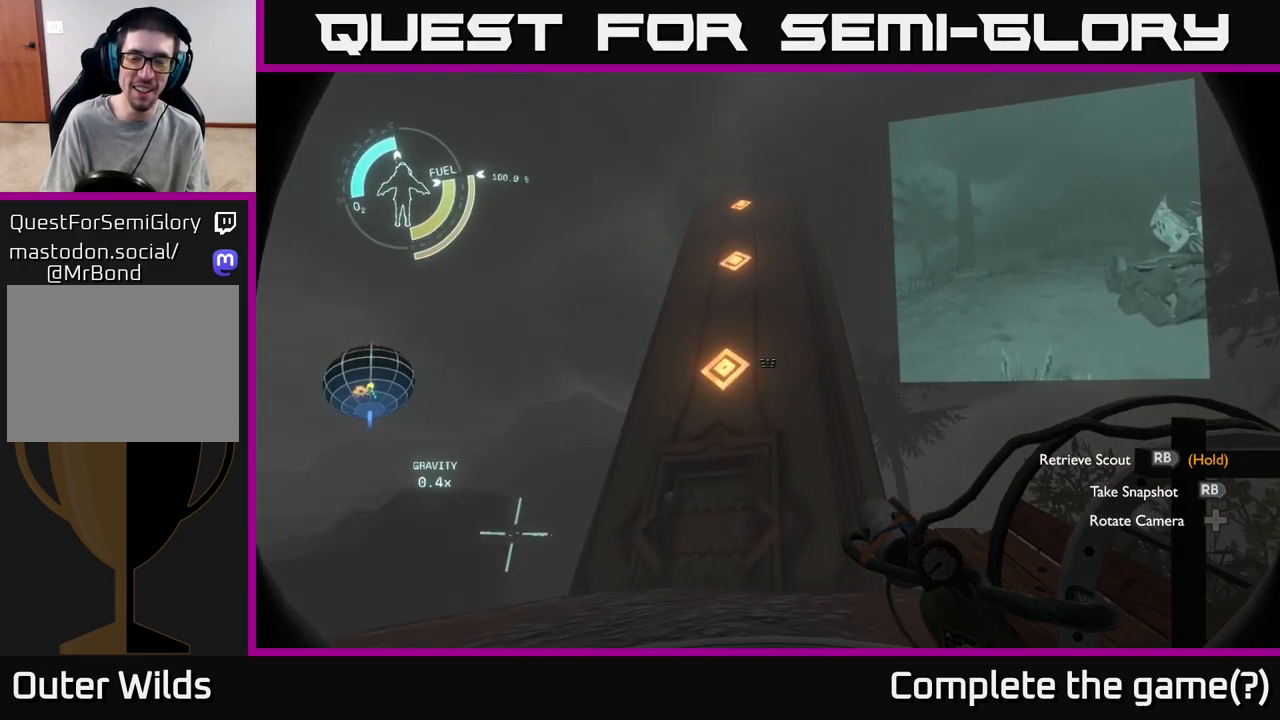
{"buttons": ["R1"], "left_stick": "center", "right_stick": "center", "events": [[33, "R1", "down"]]}
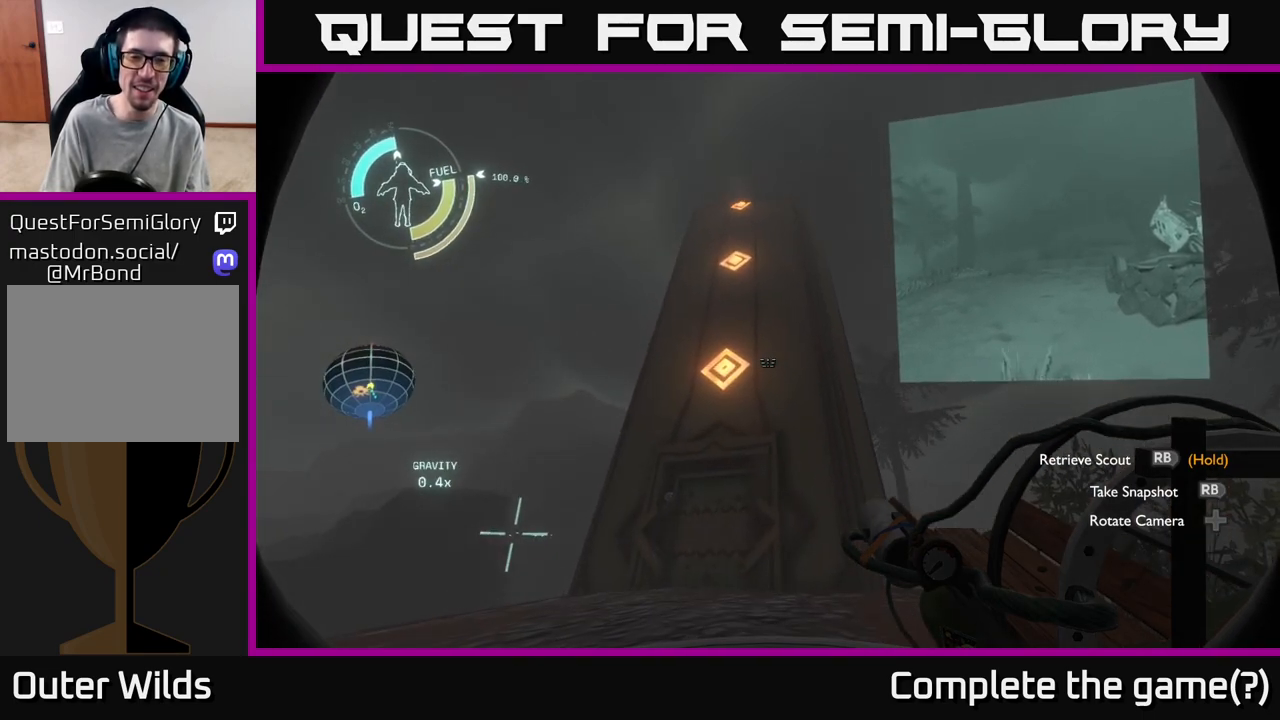
{"buttons": [], "left_stick": "down-left", "right_stick": "down", "events": [[67, "left_stick", "left"], [117, "left_stick", "down-left"], [333, "R1", "up"], [483, "right_stick", "down"]]}
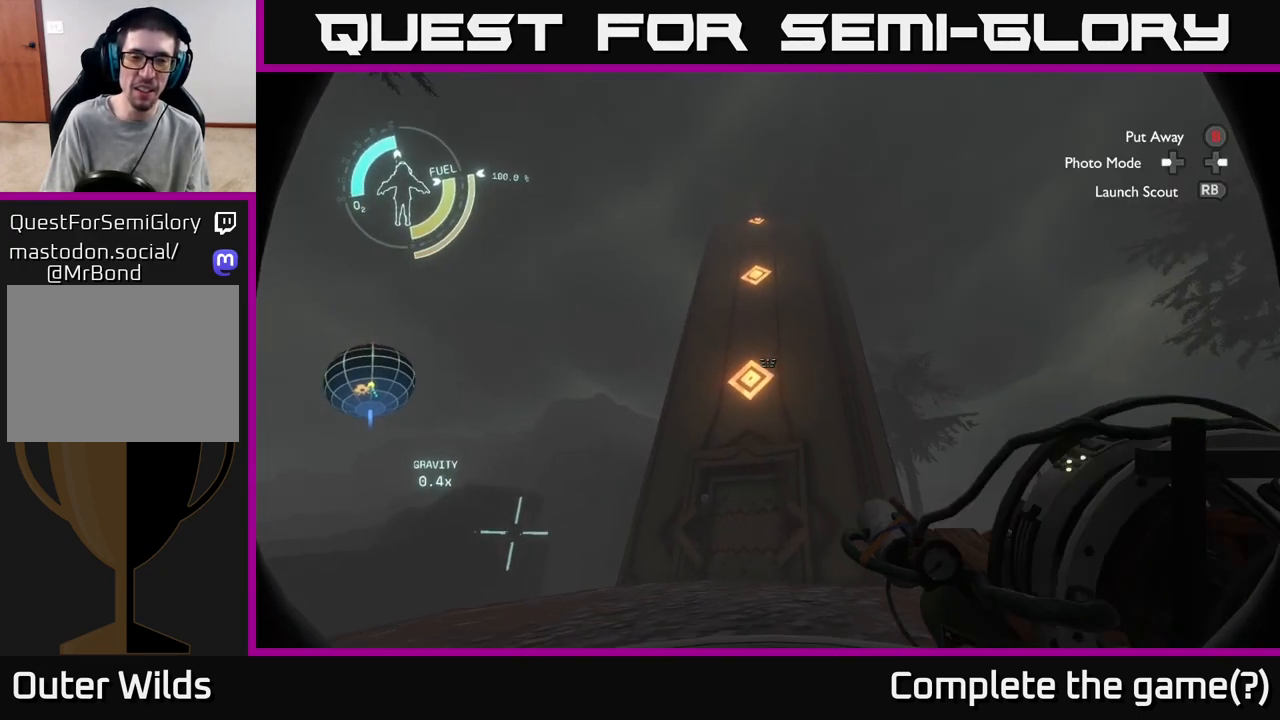
{"buttons": [], "left_stick": "center", "right_stick": "center", "events": [[17, "left_stick", "center"], [117, "right_stick", "center"], [300, "DPAD_RIGHT", "down"], [367, "DPAD_RIGHT", "up"]]}
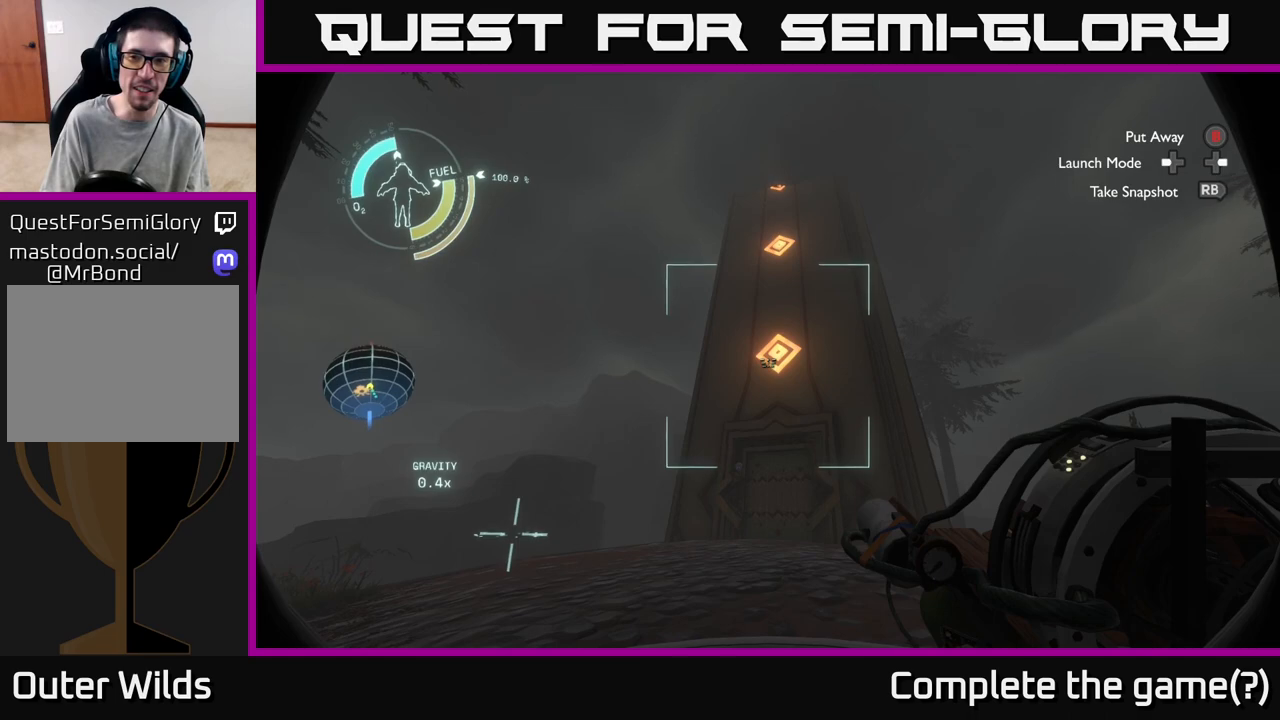
{"buttons": [], "left_stick": "center", "right_stick": "center", "events": [[367, "R1", "down"], [450, "R1", "up"]]}
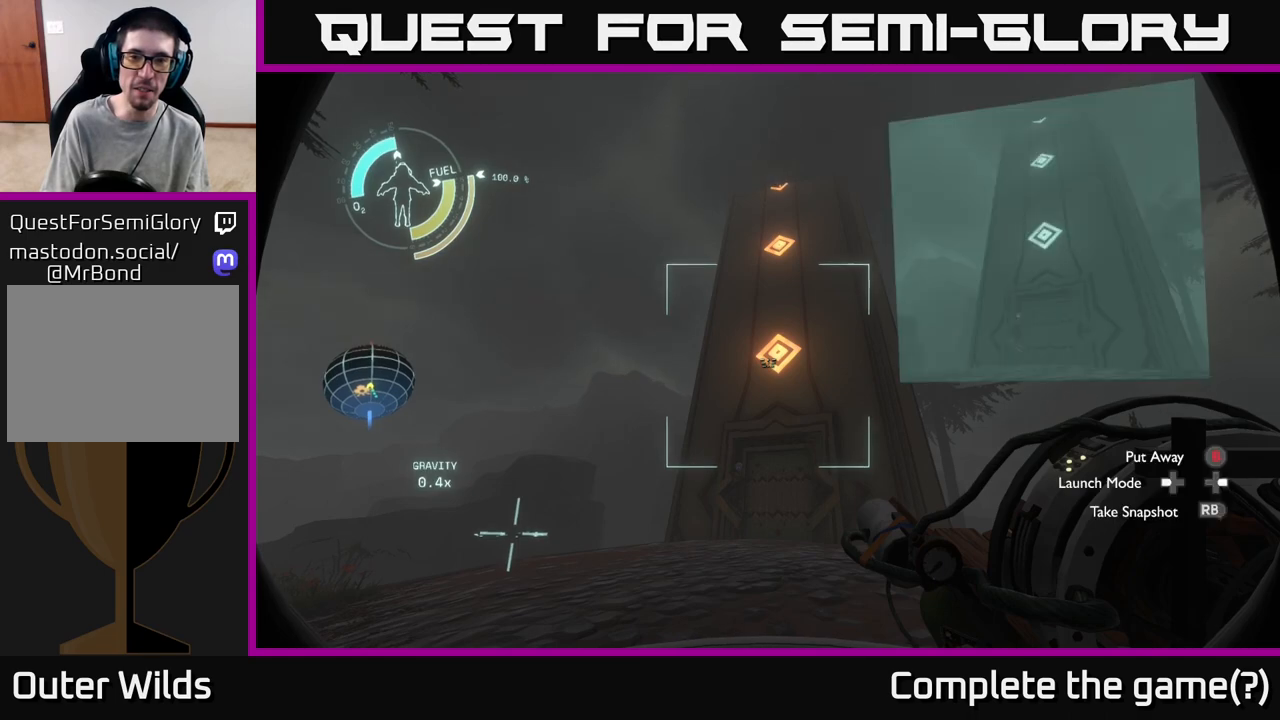
{"buttons": [], "left_stick": "up", "right_stick": "down", "events": [[400, "left_stick", "up"], [450, "right_stick", "down"]]}
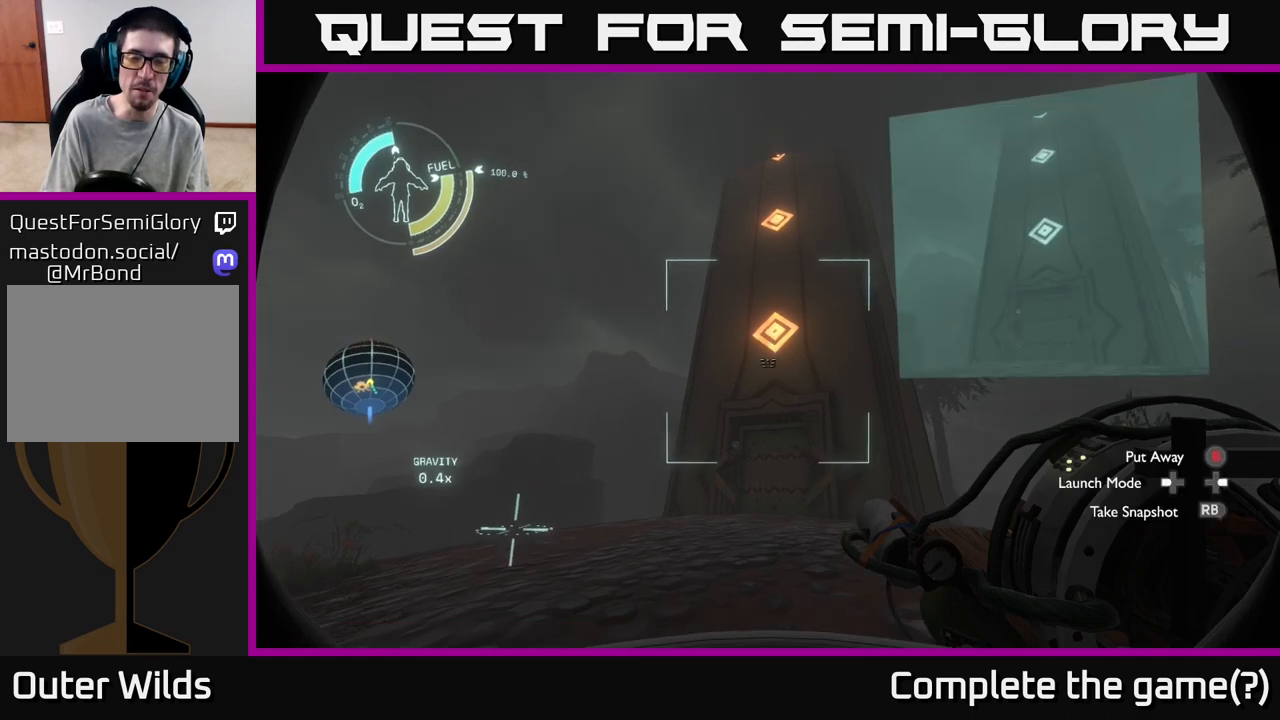
{"buttons": [], "left_stick": "up", "right_stick": "center", "events": [[217, "right_stick", "center"]]}
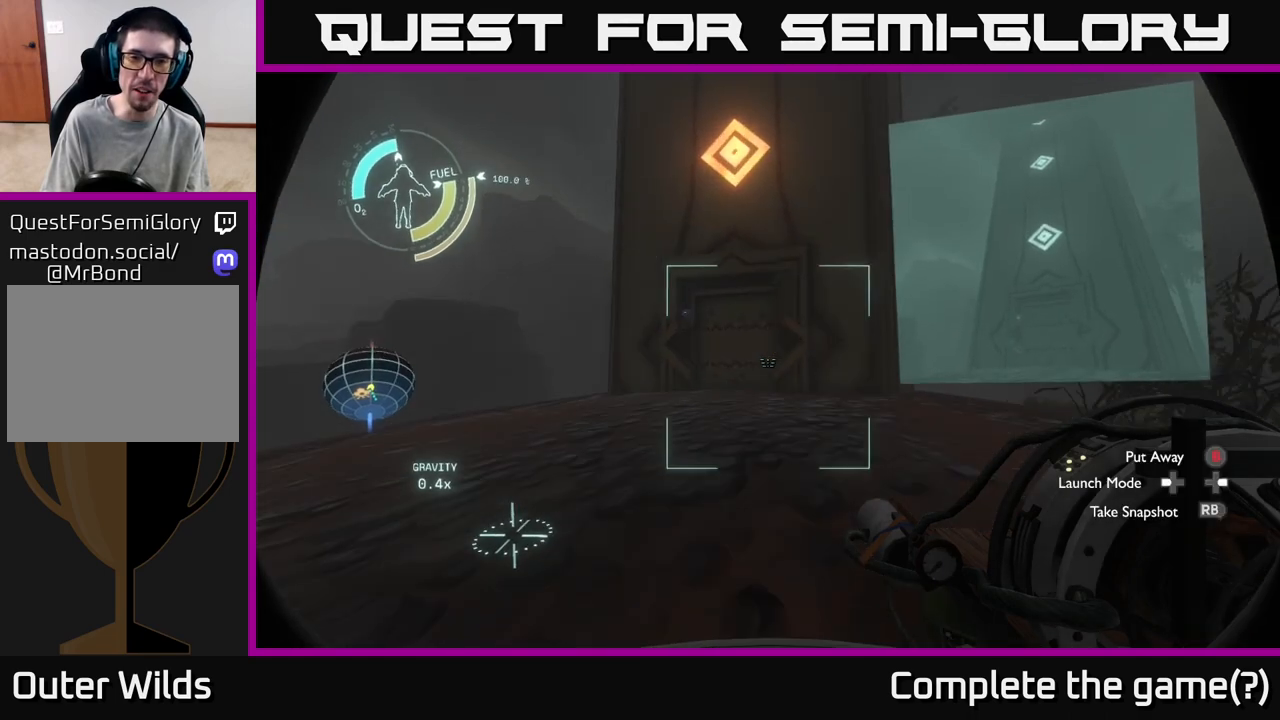
{"buttons": [], "left_stick": "up", "right_stick": "center", "events": []}
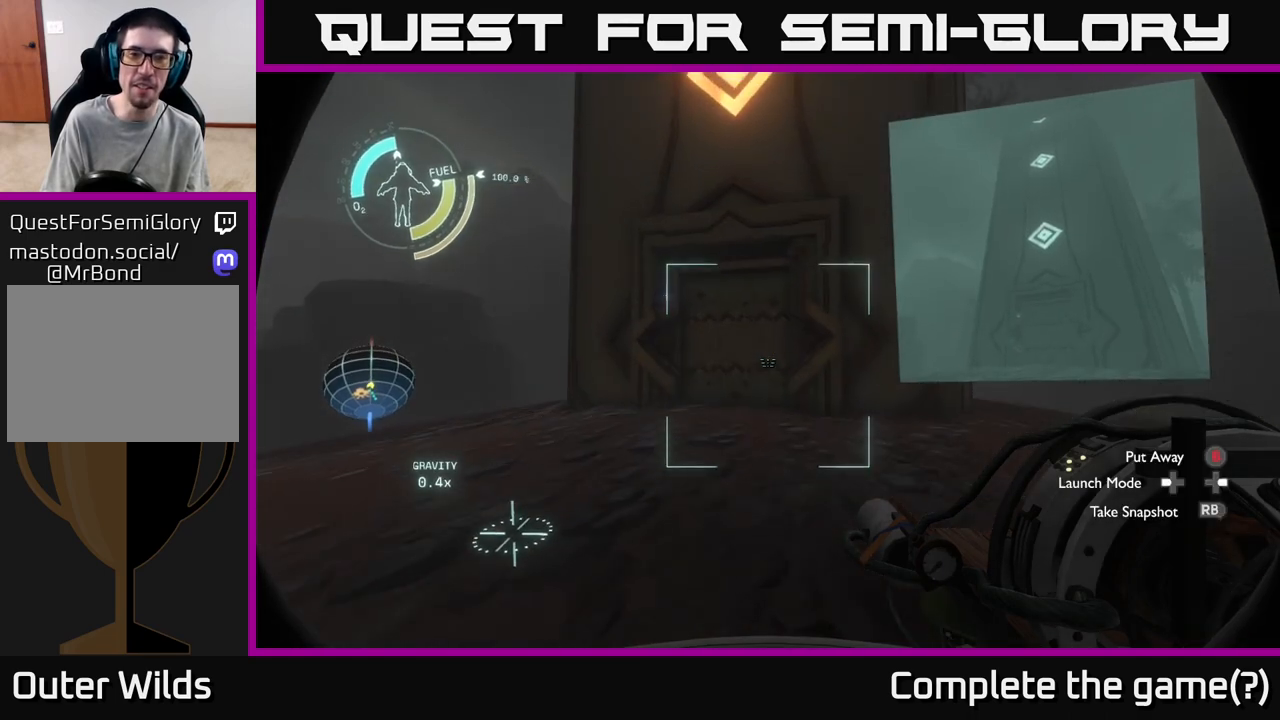
{"buttons": [], "left_stick": "up", "right_stick": "center", "events": [[250, "right_stick", "up-left"], [417, "right_stick", "center"]]}
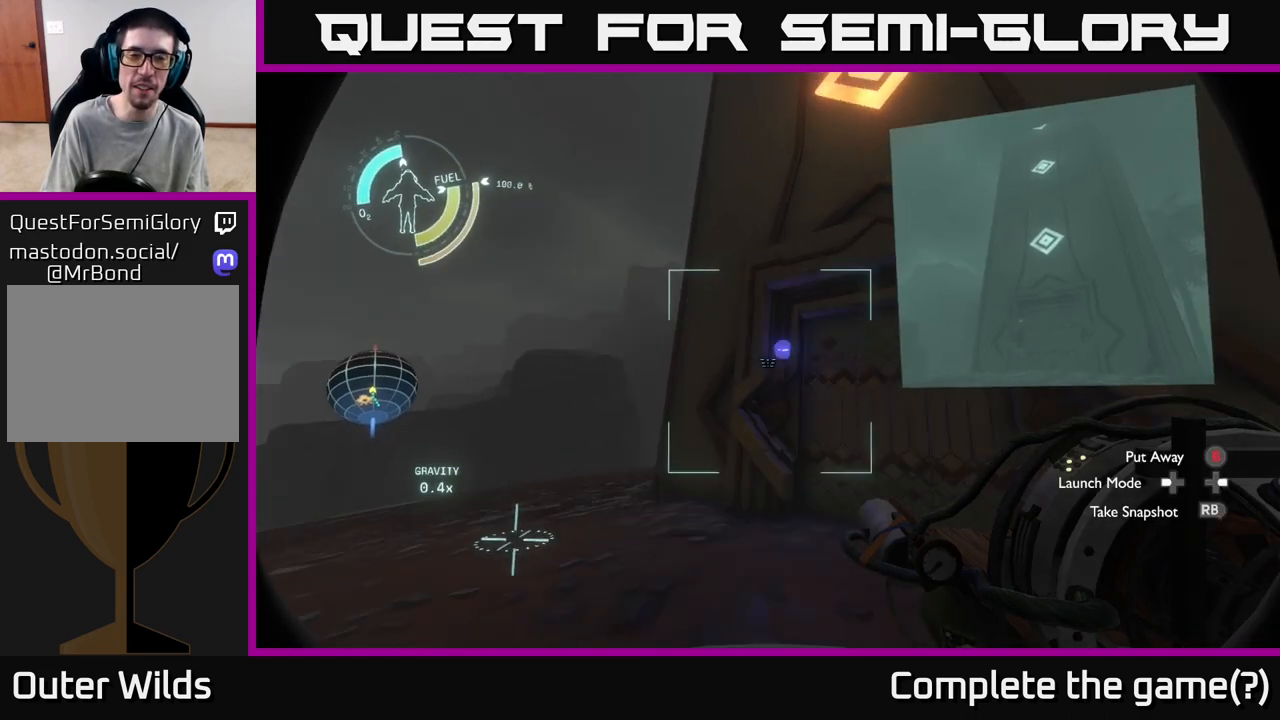
{"buttons": [], "left_stick": "center", "right_stick": "up", "events": [[183, "right_stick", "up"], [433, "left_stick", "center"]]}
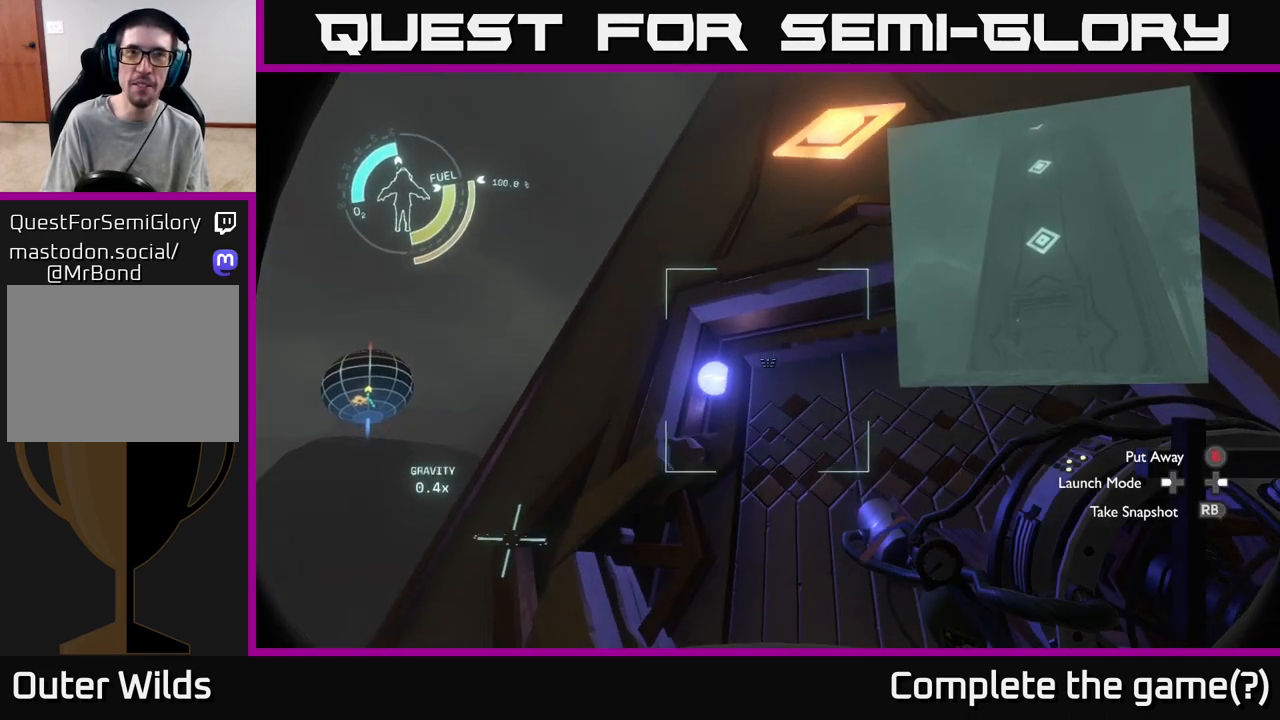
{"buttons": [], "left_stick": "right", "right_stick": "right", "events": [[17, "right_stick", "center"], [233, "left_stick", "right"], [300, "right_stick", "right"]]}